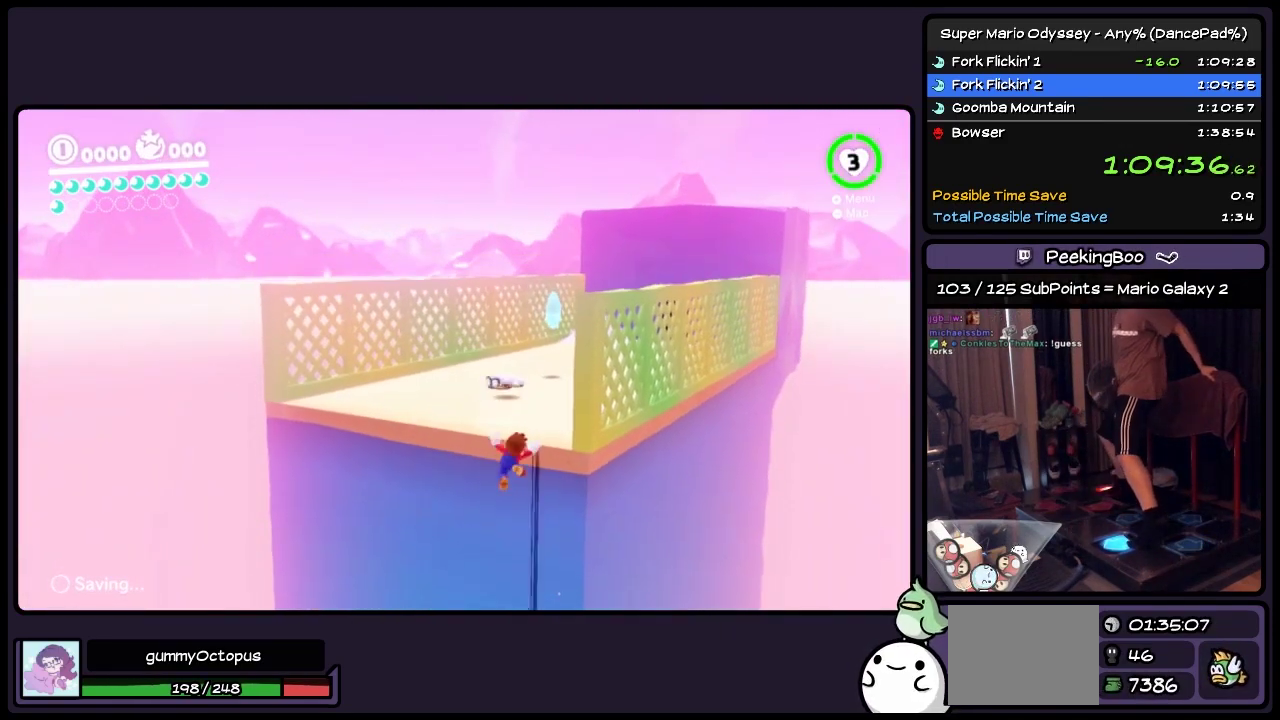
Gameplay with a controller (Nintendo layout); each line is a JSON object with the inputs held at the frame after it. "events" lists button and stick changes between this image and that frame as [ms after this image, input, new state], when the widget could be followed in between. Not read: L3 R3 left_stick.
{"buttons": ["A", "DPAD_UP"], "events": [[233, "DPAD_UP", "up"], [400, "DPAD_UP", "down"]]}
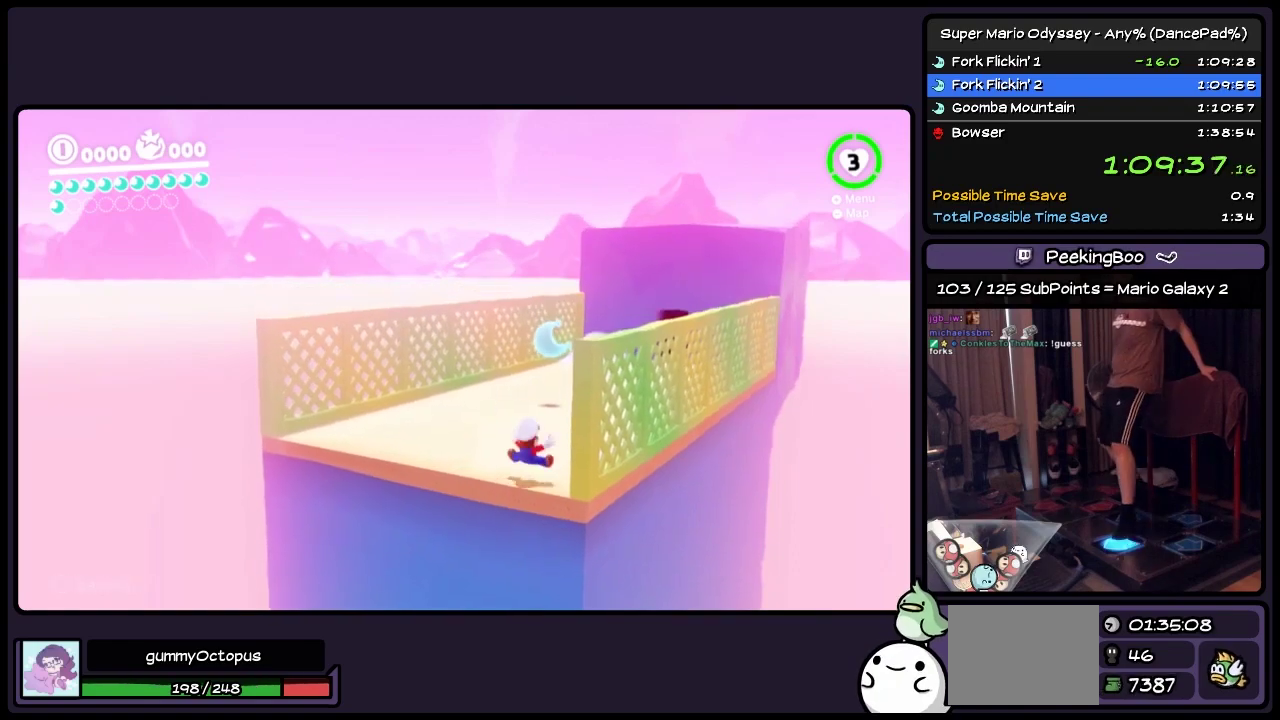
{"buttons": ["DPAD_UP"], "events": [[33, "A", "up"]]}
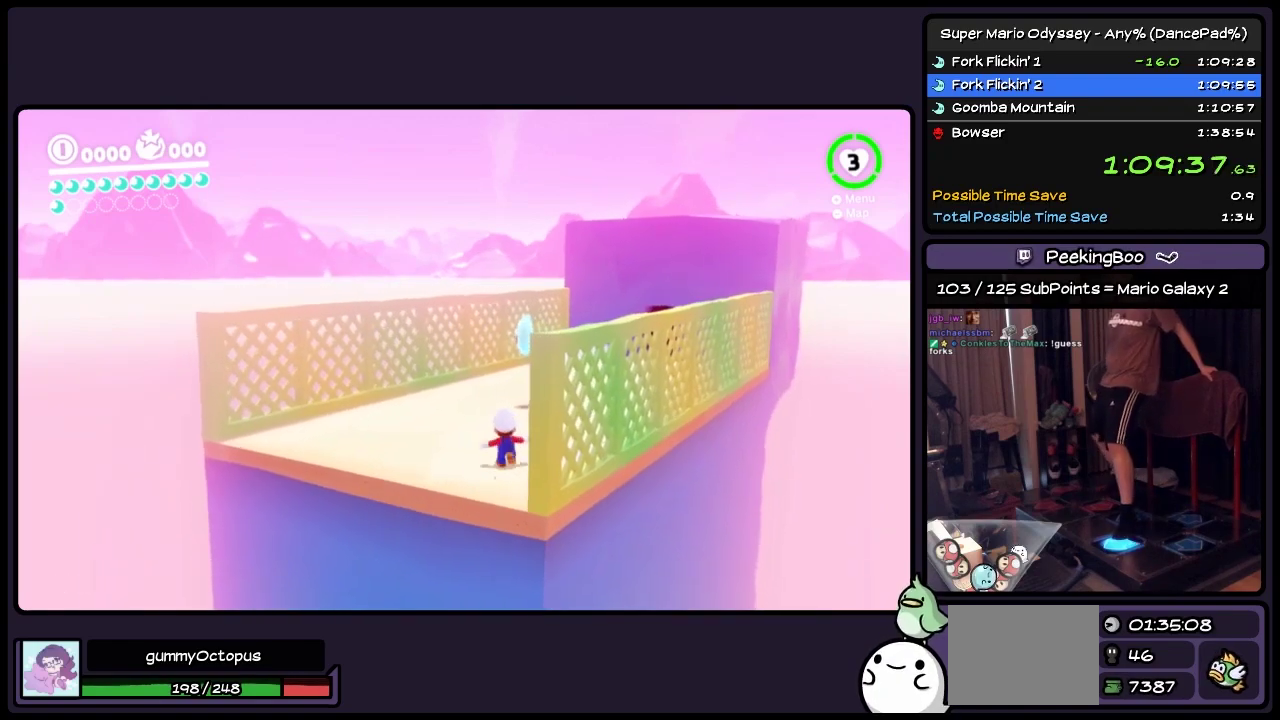
{"buttons": ["A", "DPAD_RIGHT"], "events": [[33, "A", "down"], [283, "DPAD_RIGHT", "down"], [483, "DPAD_UP", "up"]]}
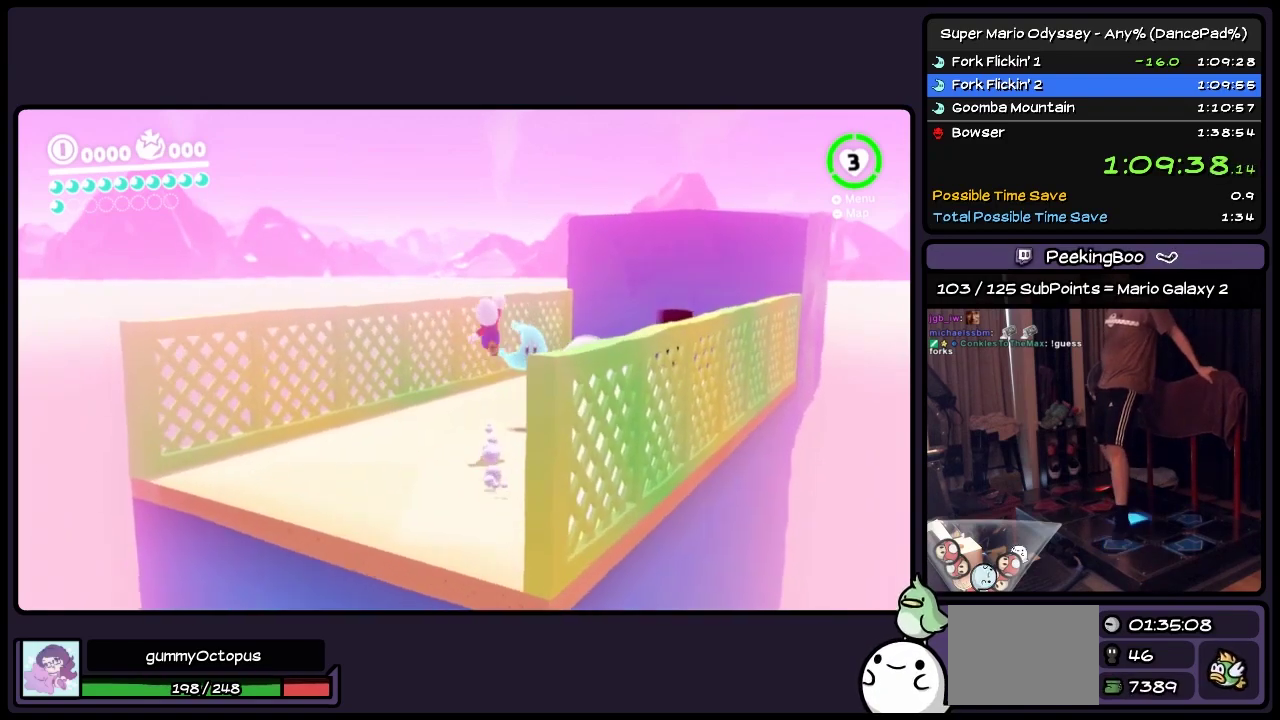
{"buttons": [], "events": [[200, "A", "up"], [367, "DPAD_RIGHT", "up"]]}
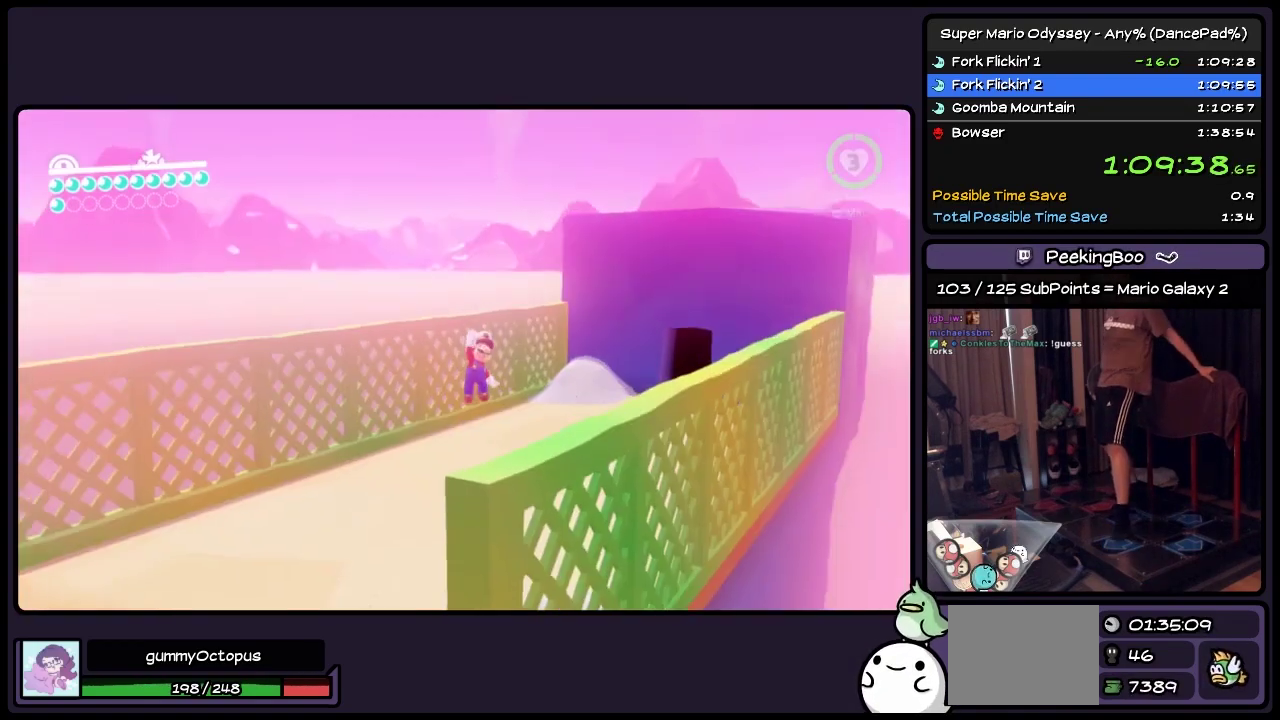
{"buttons": [], "events": []}
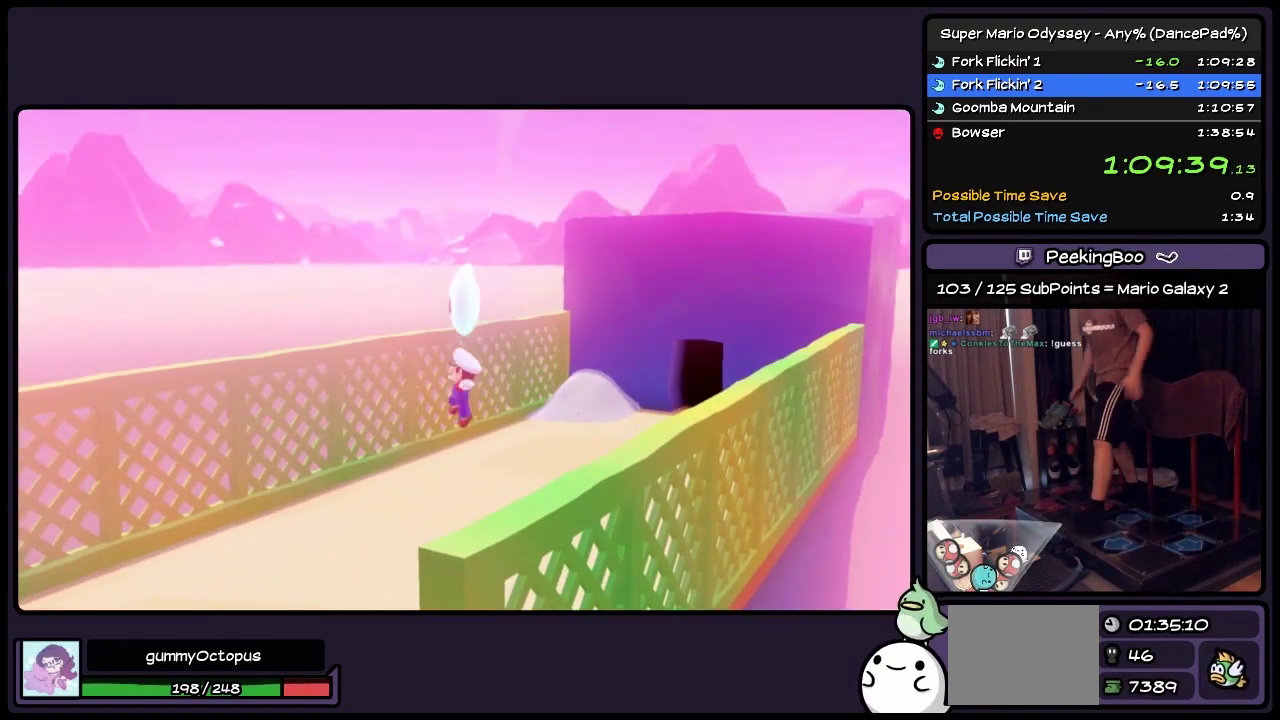
{"buttons": [], "events": []}
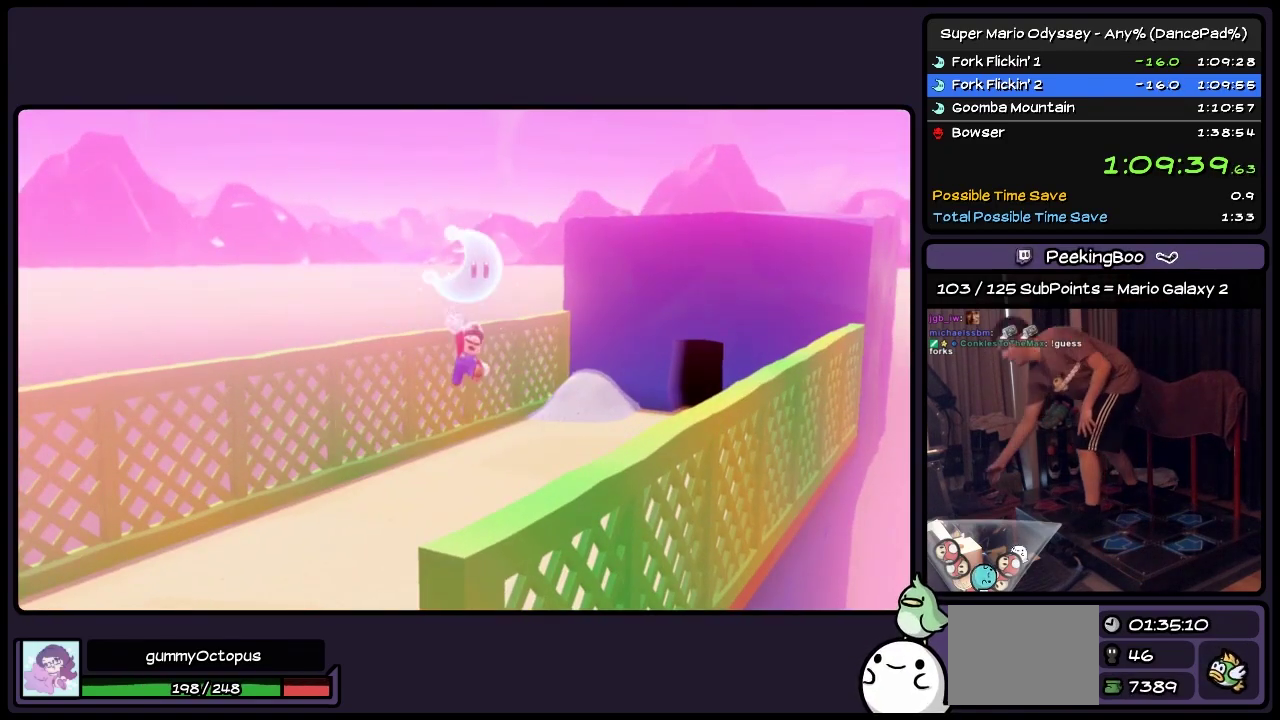
{"buttons": [], "events": []}
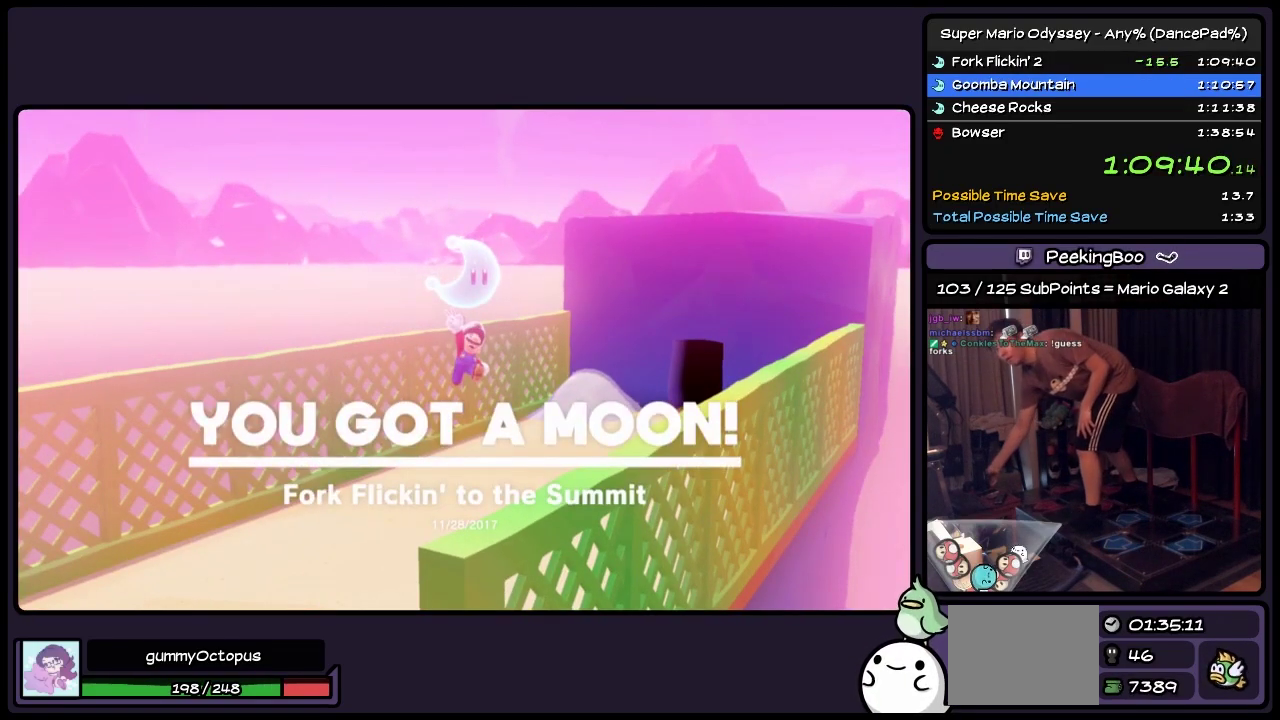
{"buttons": [], "events": []}
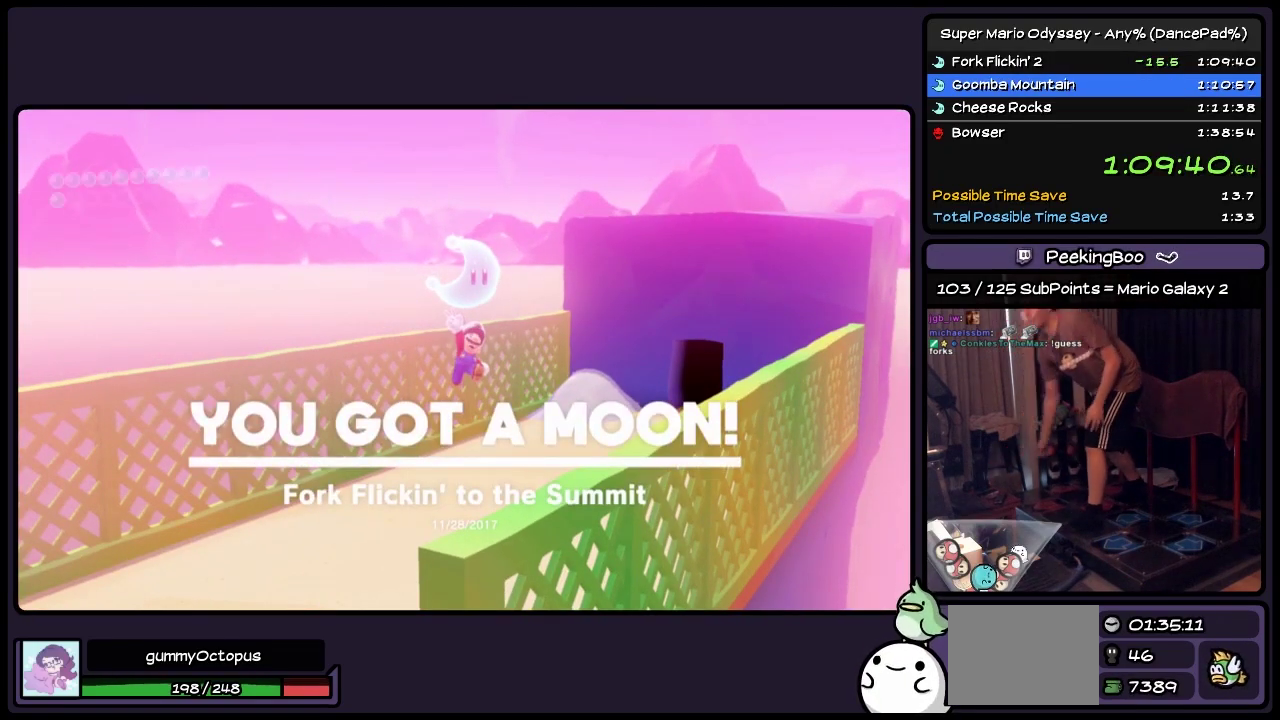
{"buttons": [], "events": []}
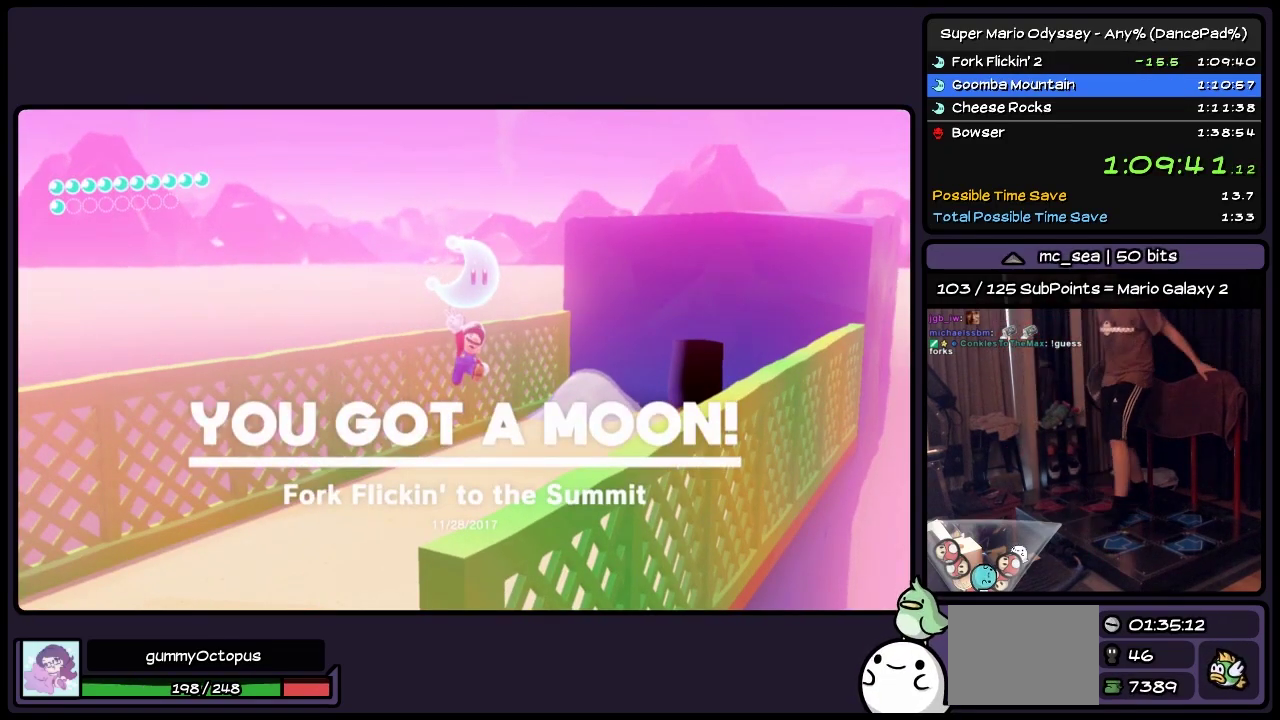
{"buttons": ["DPAD_UP"], "events": [[450, "DPAD_UP", "down"]]}
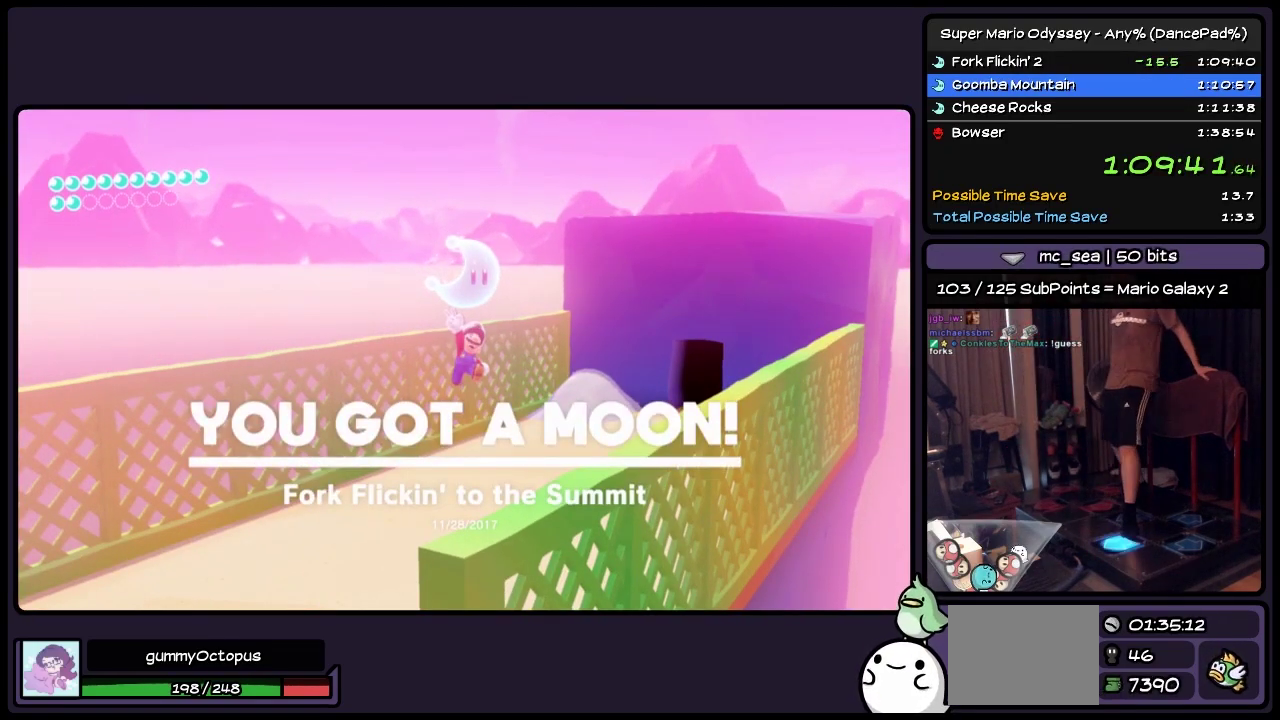
{"buttons": ["DPAD_UP"], "events": [[117, "DPAD_RIGHT", "down"], [317, "DPAD_RIGHT", "up"]]}
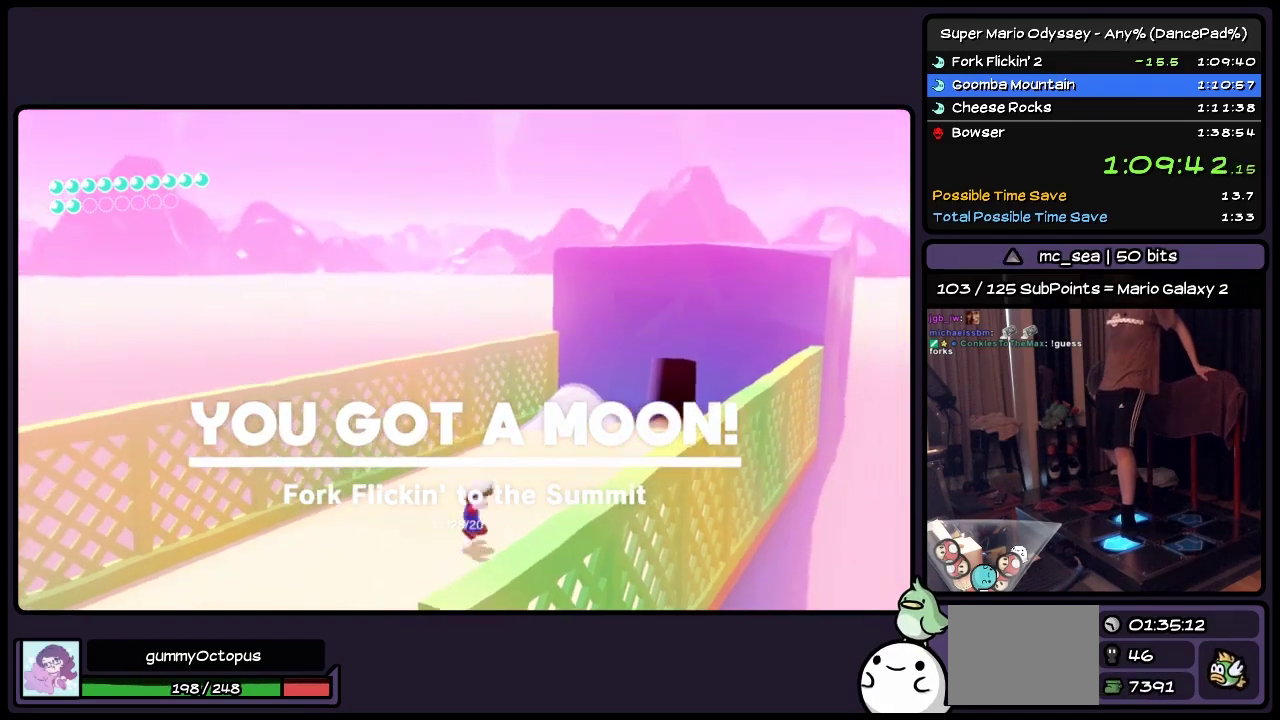
{"buttons": ["L2", "DPAD_UP"], "events": [[33, "DPAD_RIGHT", "down"], [367, "DPAD_RIGHT", "up"], [483, "L2", "down"]]}
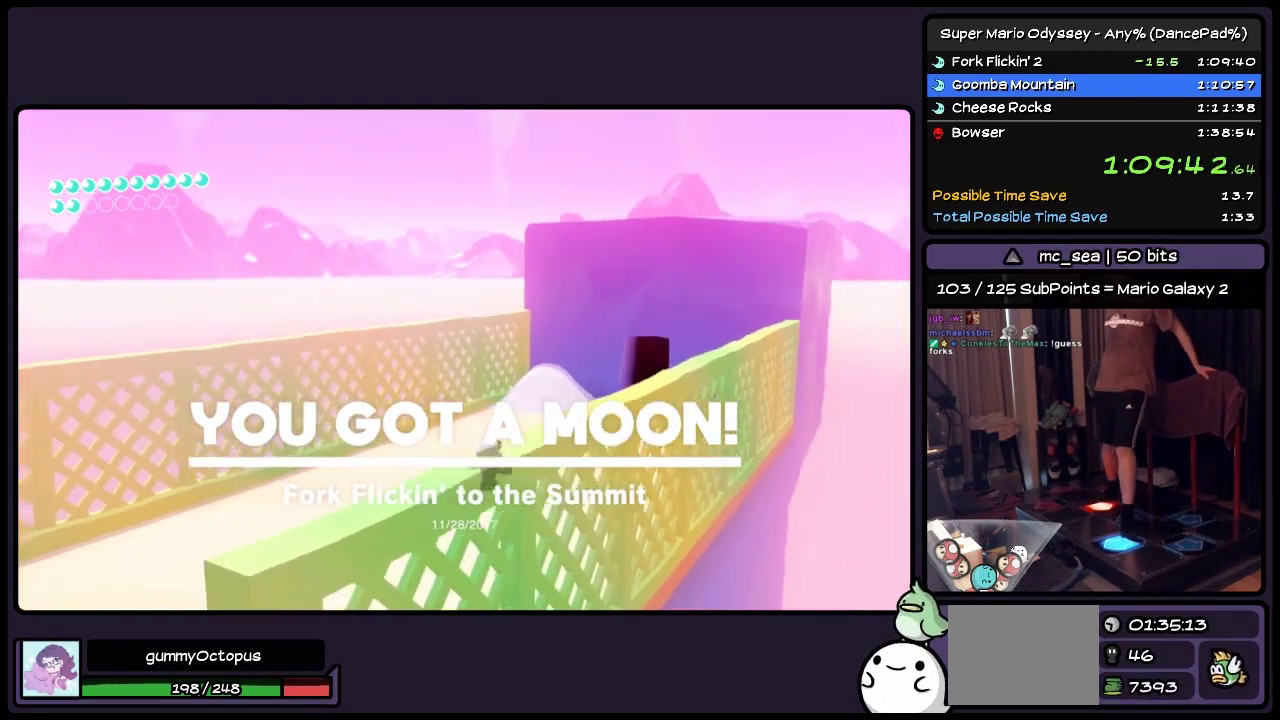
{"buttons": ["DPAD_UP"], "events": [[117, "A", "down"], [233, "A", "up"], [233, "DPAD_RIGHT", "down"], [317, "DPAD_RIGHT", "up"], [400, "L2", "up"]]}
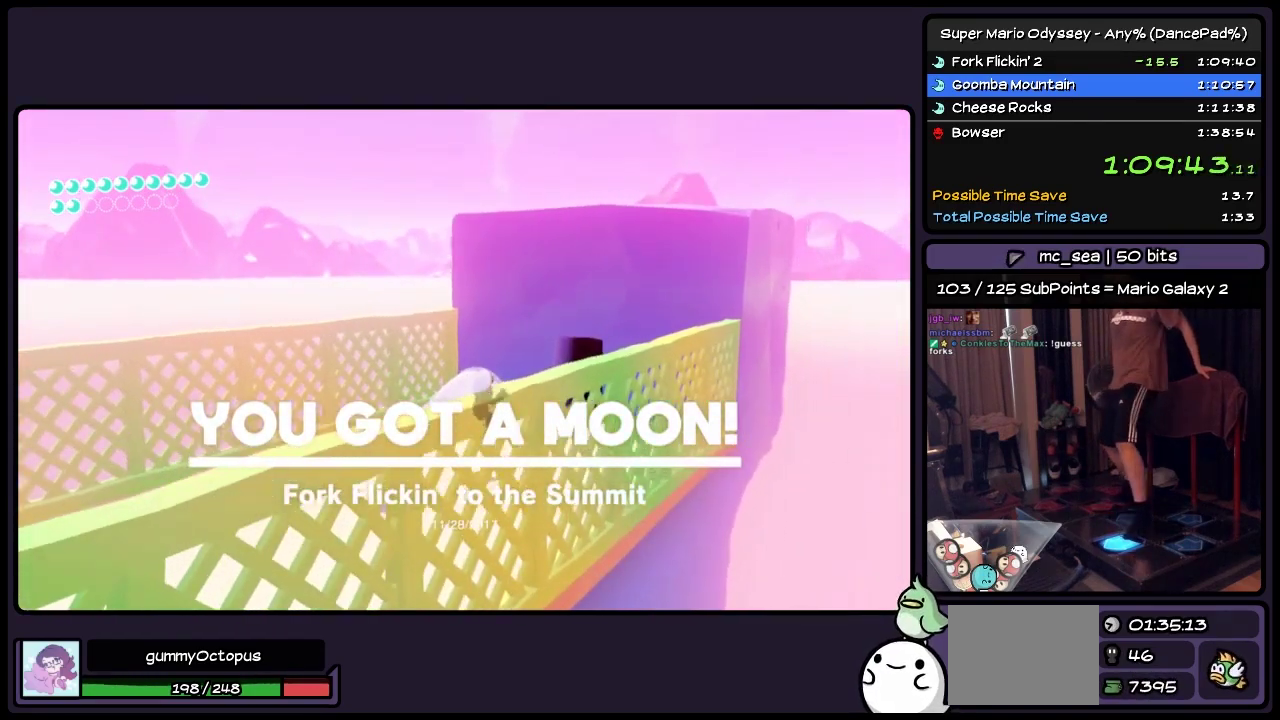
{"buttons": ["DPAD_UP", "DPAD_LEFT"], "events": [[150, "DPAD_UP", "up"], [200, "DPAD_UP", "down"], [317, "DPAD_LEFT", "down"]]}
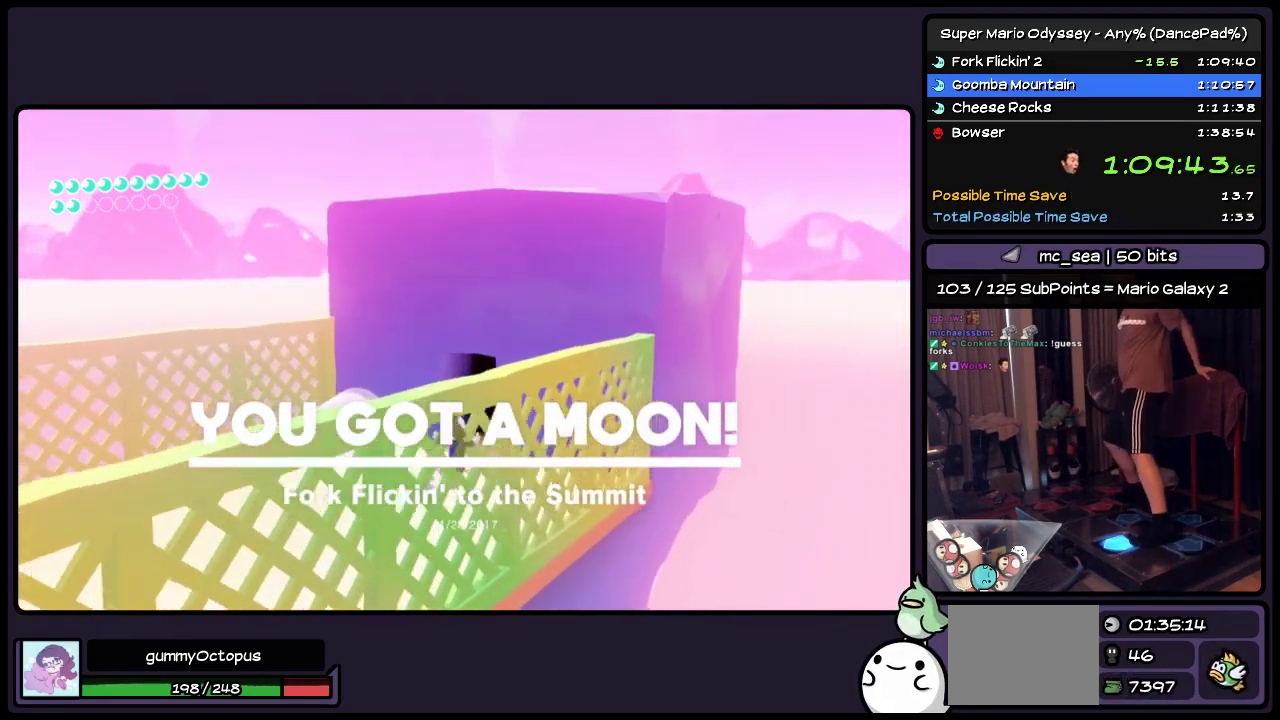
{"buttons": ["DPAD_UP", "DPAD_RIGHT"], "events": [[33, "DPAD_LEFT", "up"], [400, "DPAD_RIGHT", "down"], [400, "R2", "down"], [450, "R2", "up"]]}
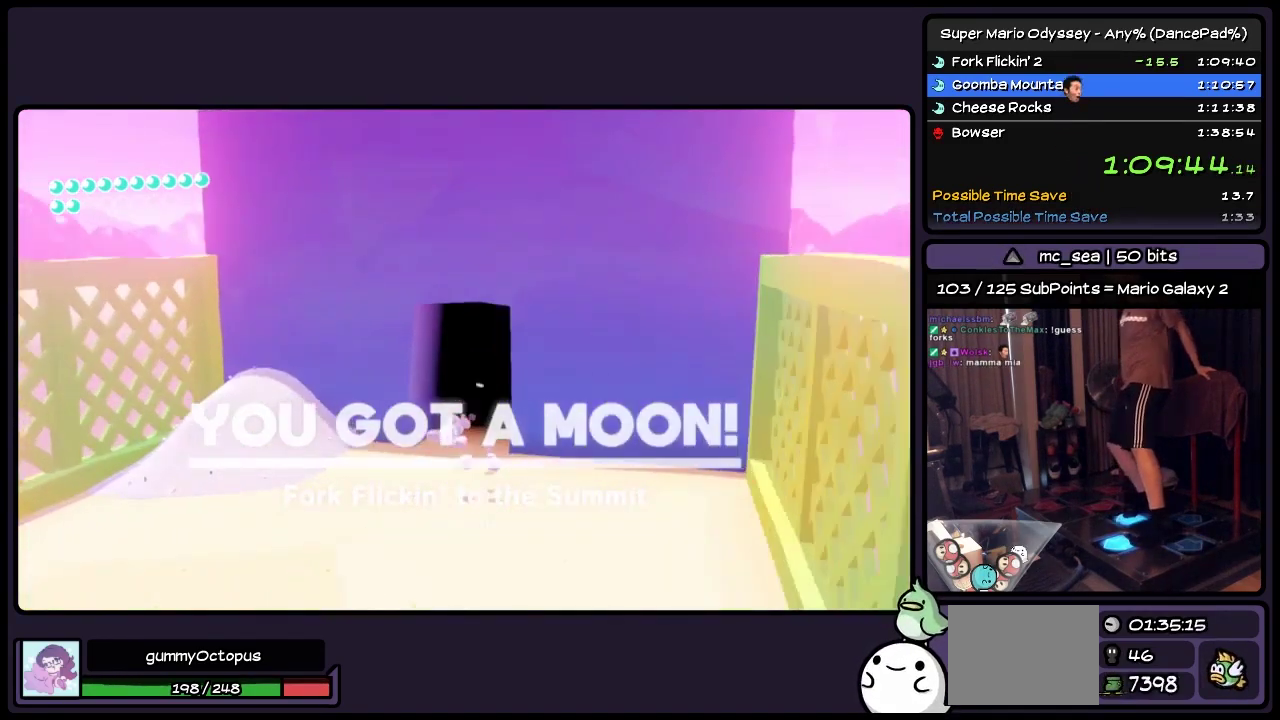
{"buttons": ["DPAD_UP"], "events": [[150, "DPAD_RIGHT", "up"]]}
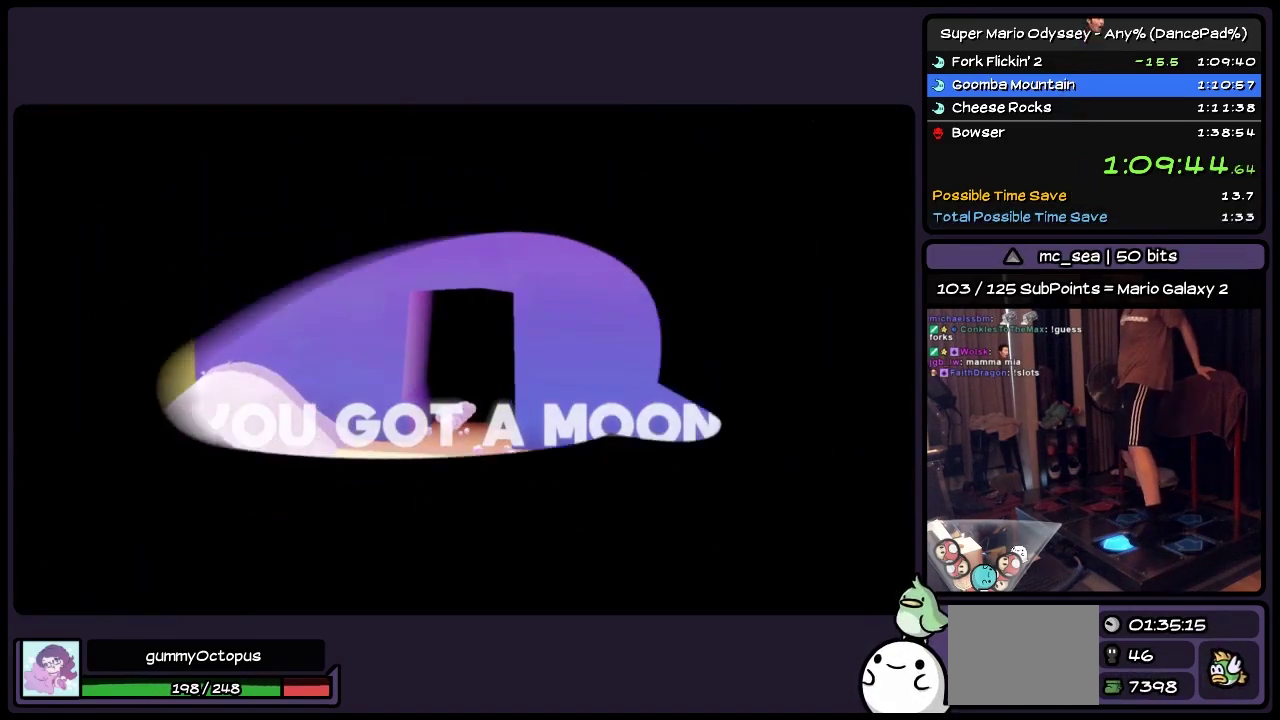
{"buttons": [], "events": [[150, "DPAD_UP", "up"]]}
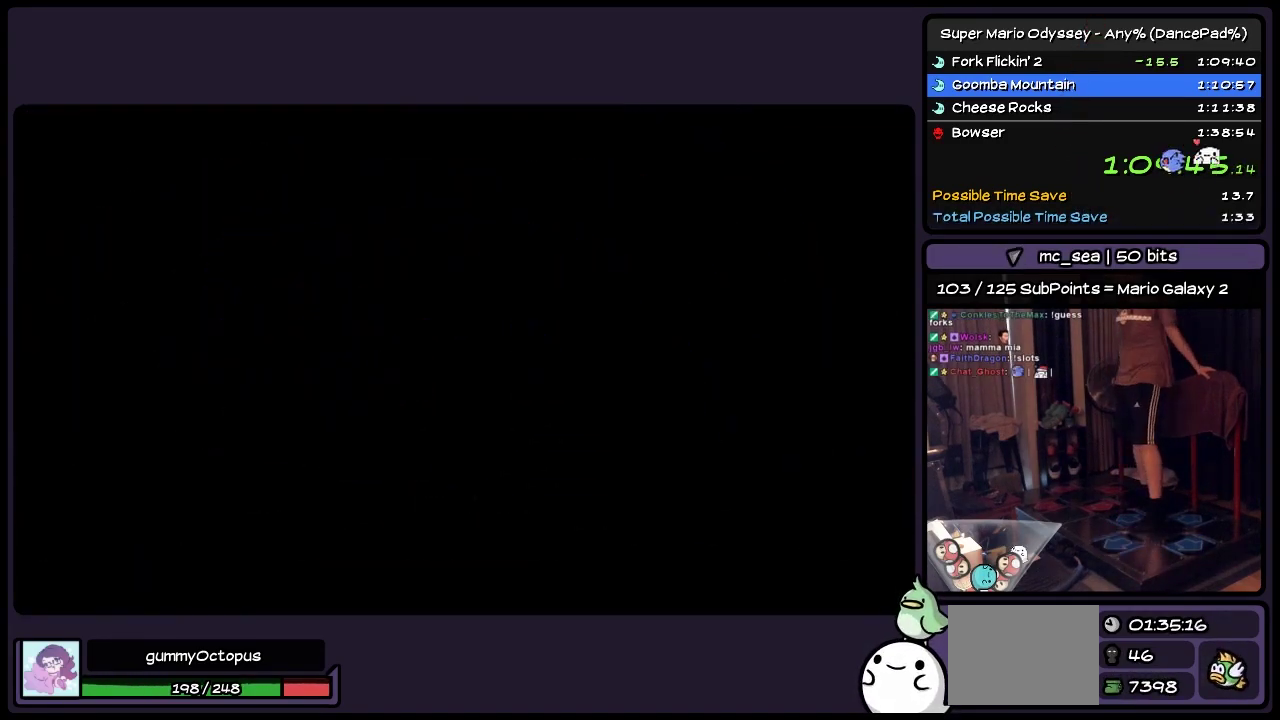
{"buttons": [], "events": []}
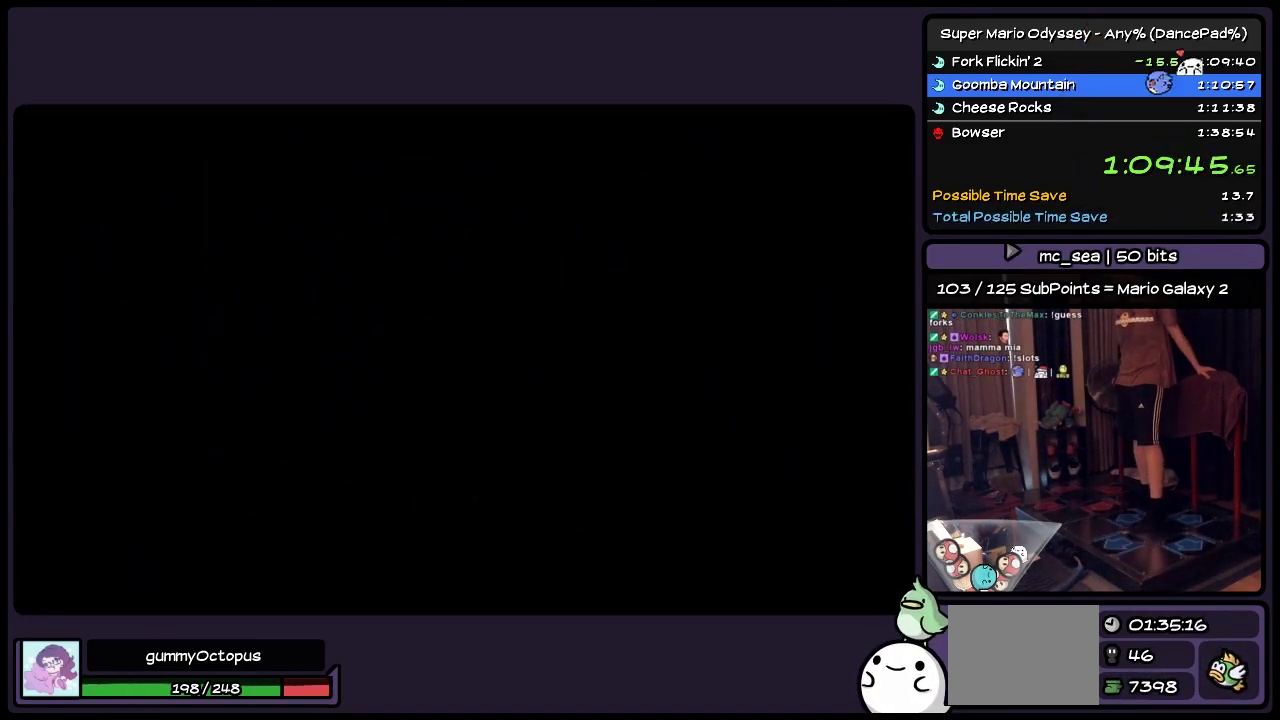
{"buttons": [], "events": []}
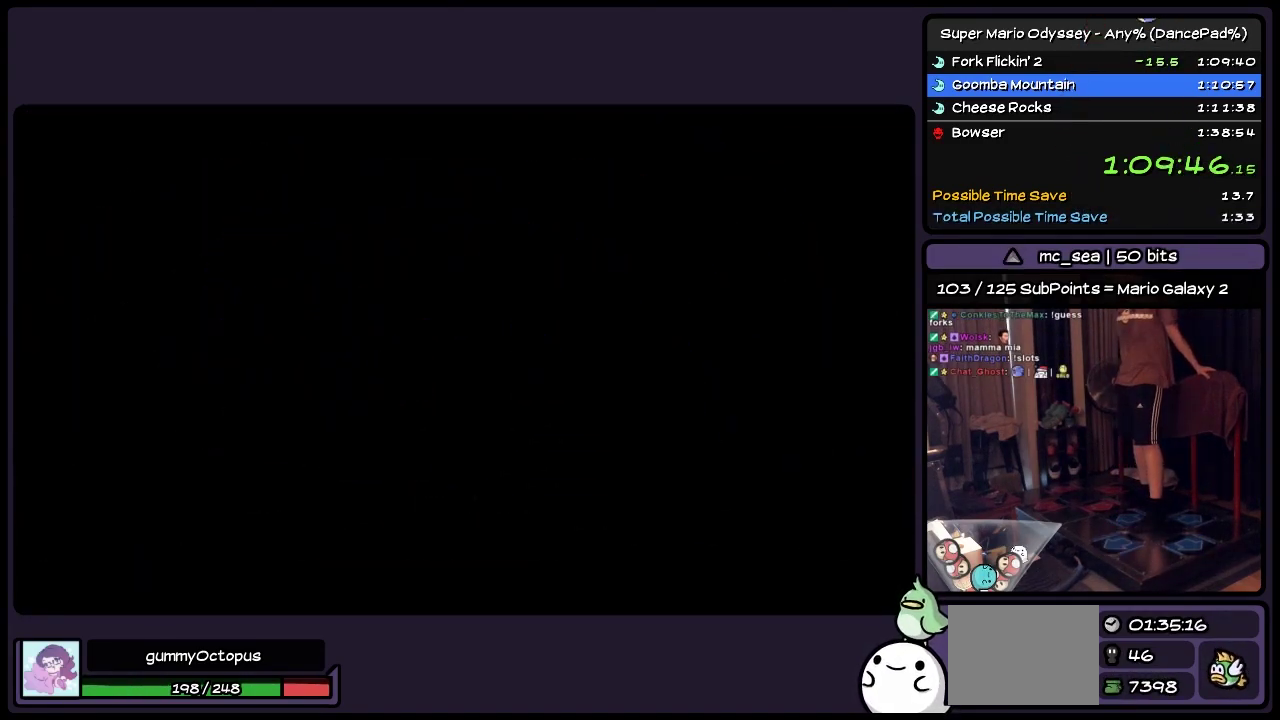
{"buttons": [], "events": []}
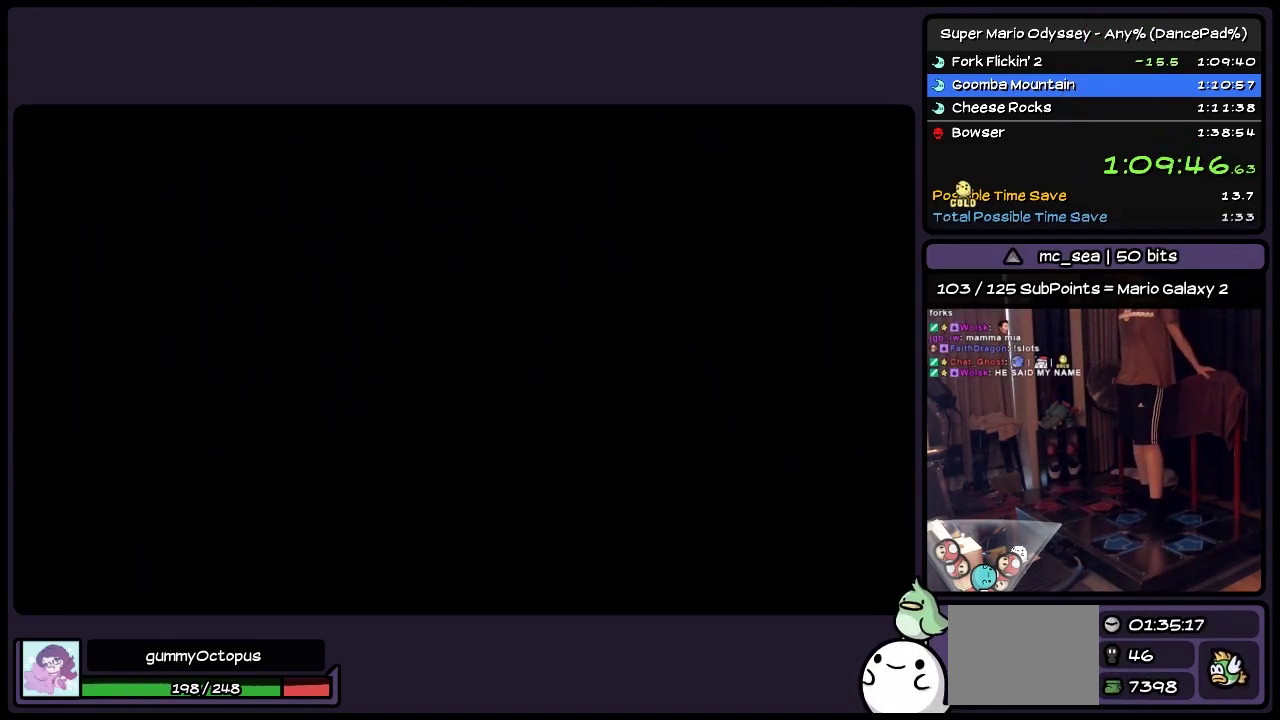
{"buttons": [], "events": []}
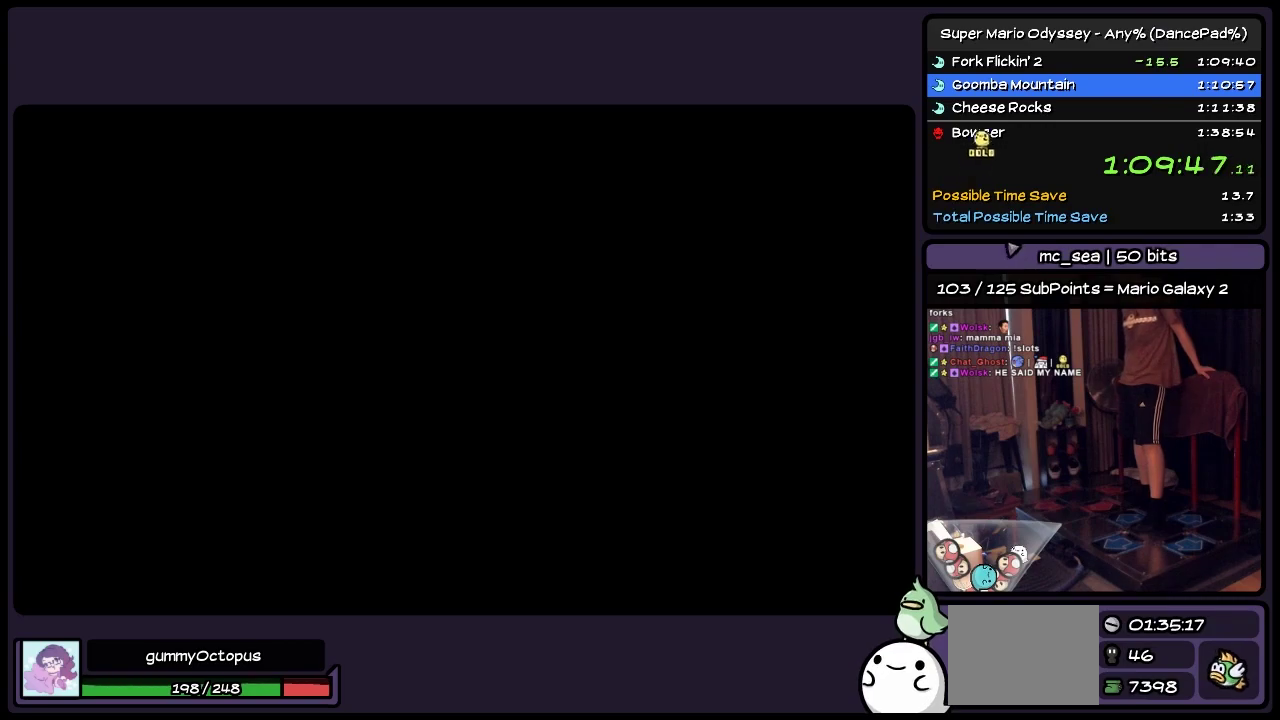
{"buttons": [], "events": []}
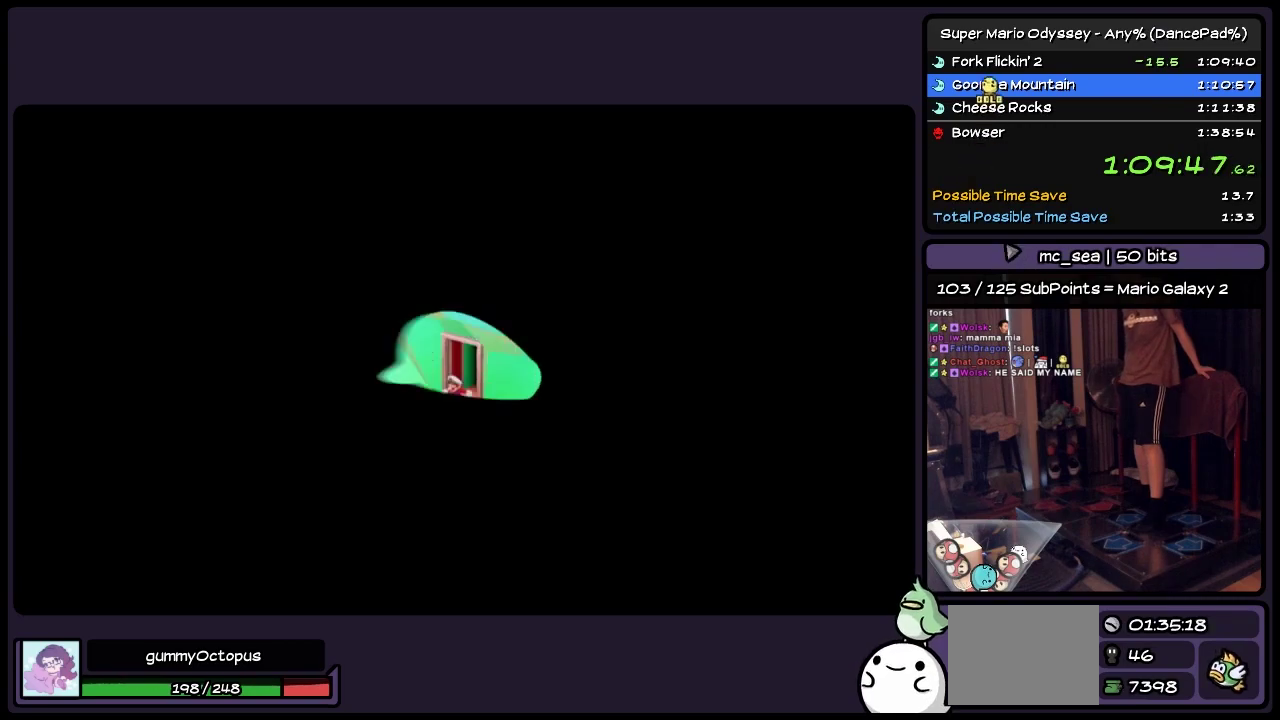
{"buttons": ["DPAD_DOWN"], "events": [[483, "DPAD_DOWN", "down"]]}
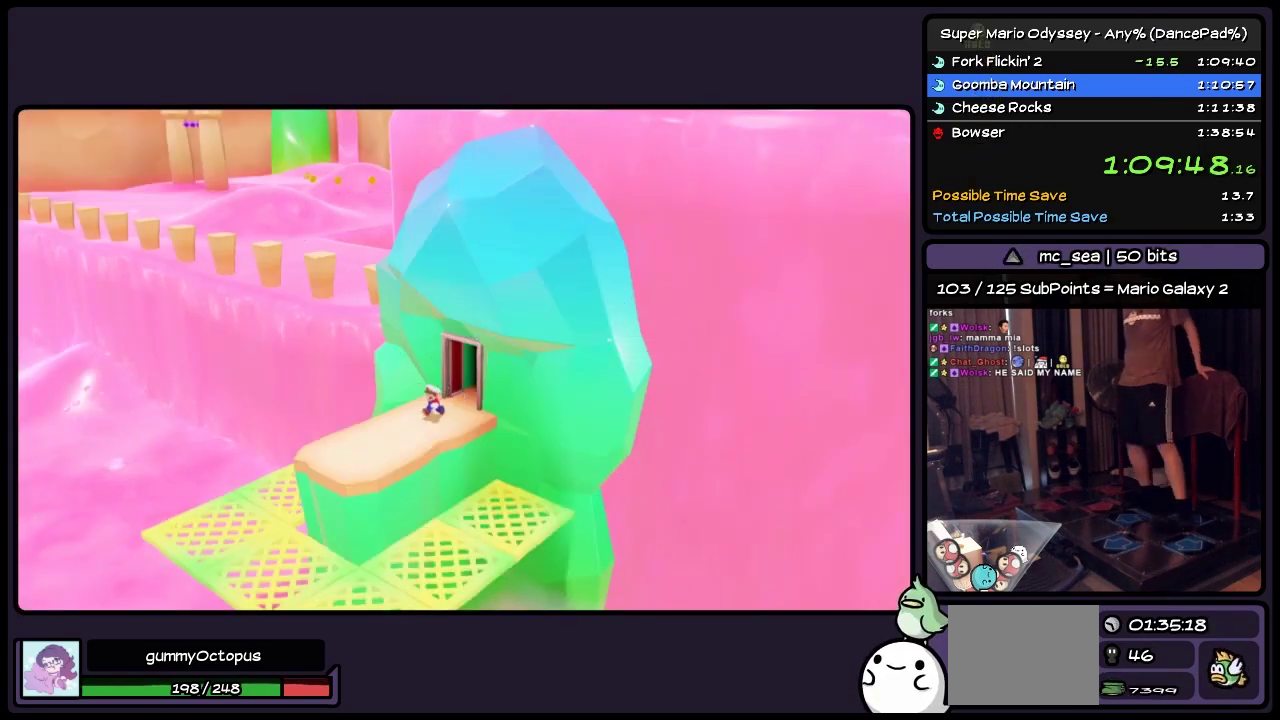
{"buttons": ["DPAD_DOWN", "DPAD_LEFT"], "events": [[450, "DPAD_LEFT", "down"]]}
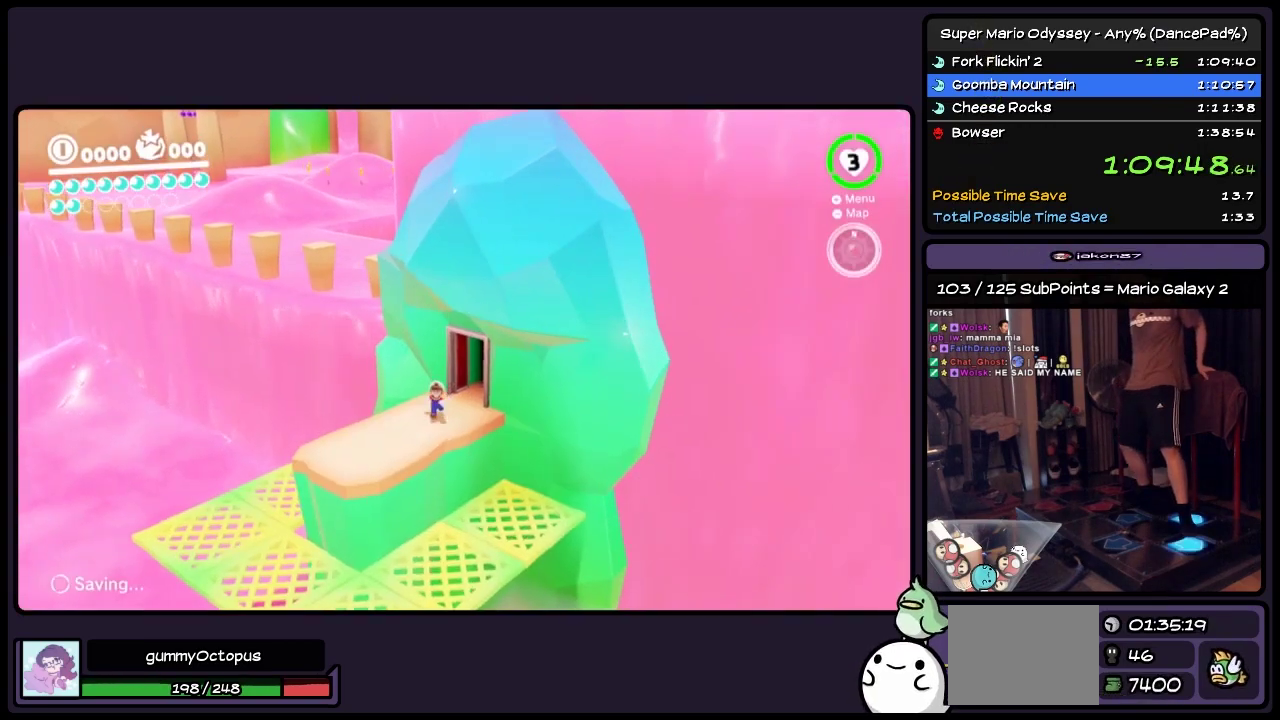
{"buttons": ["DPAD_LEFT"], "events": [[150, "DPAD_DOWN", "up"]]}
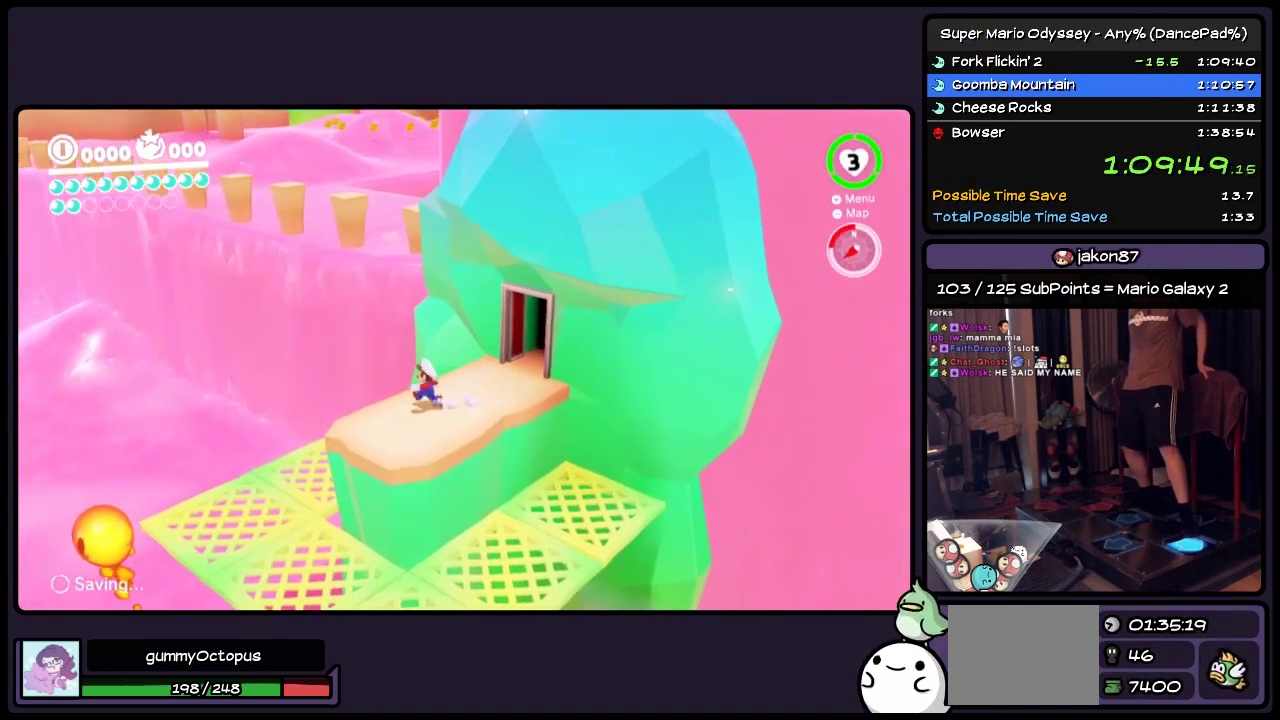
{"buttons": ["Y", "DPAD_DOWN"], "events": [[117, "DPAD_DOWN", "down"], [367, "DPAD_LEFT", "up"], [483, "Y", "down"]]}
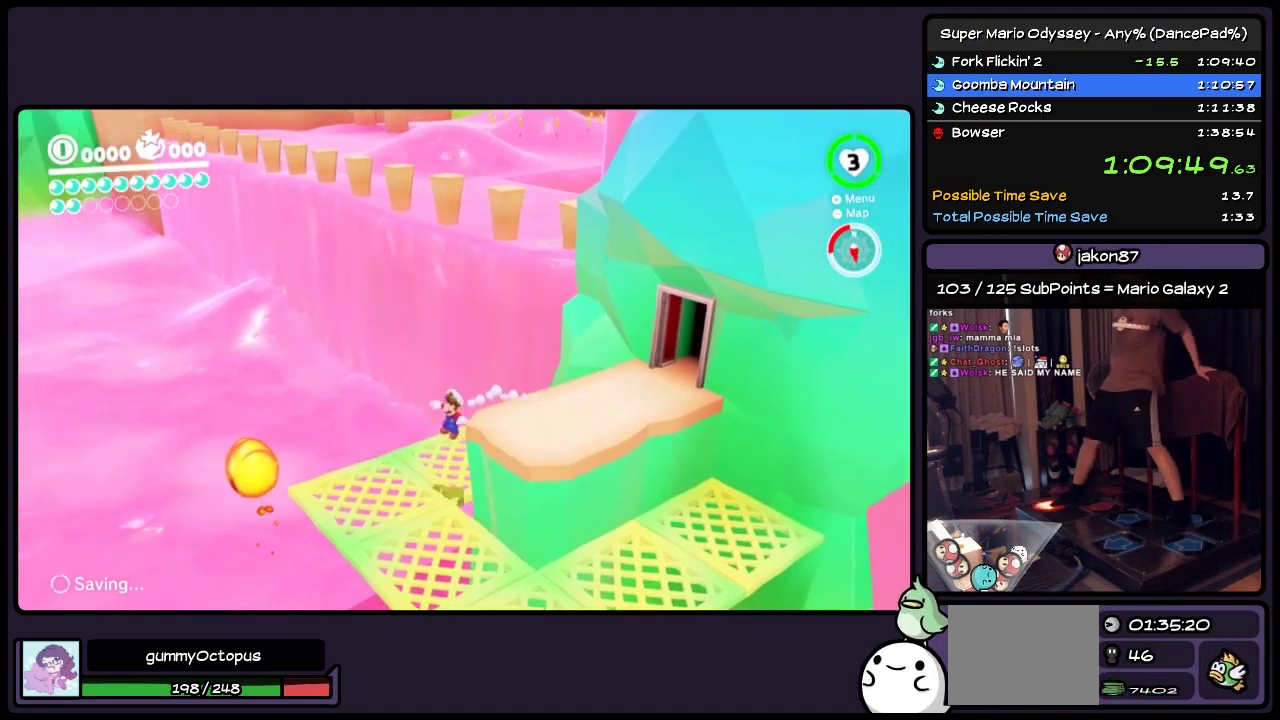
{"buttons": [], "events": [[117, "DPAD_DOWN", "up"], [317, "Y", "up"]]}
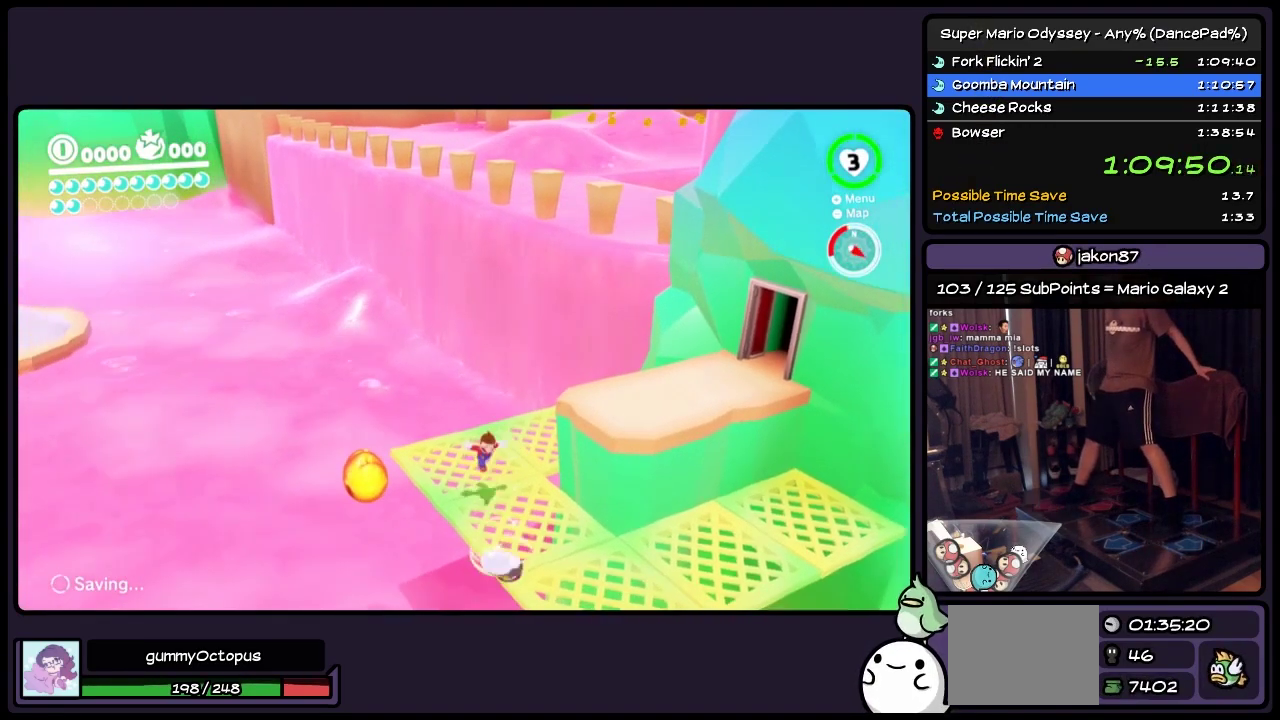
{"buttons": [], "events": []}
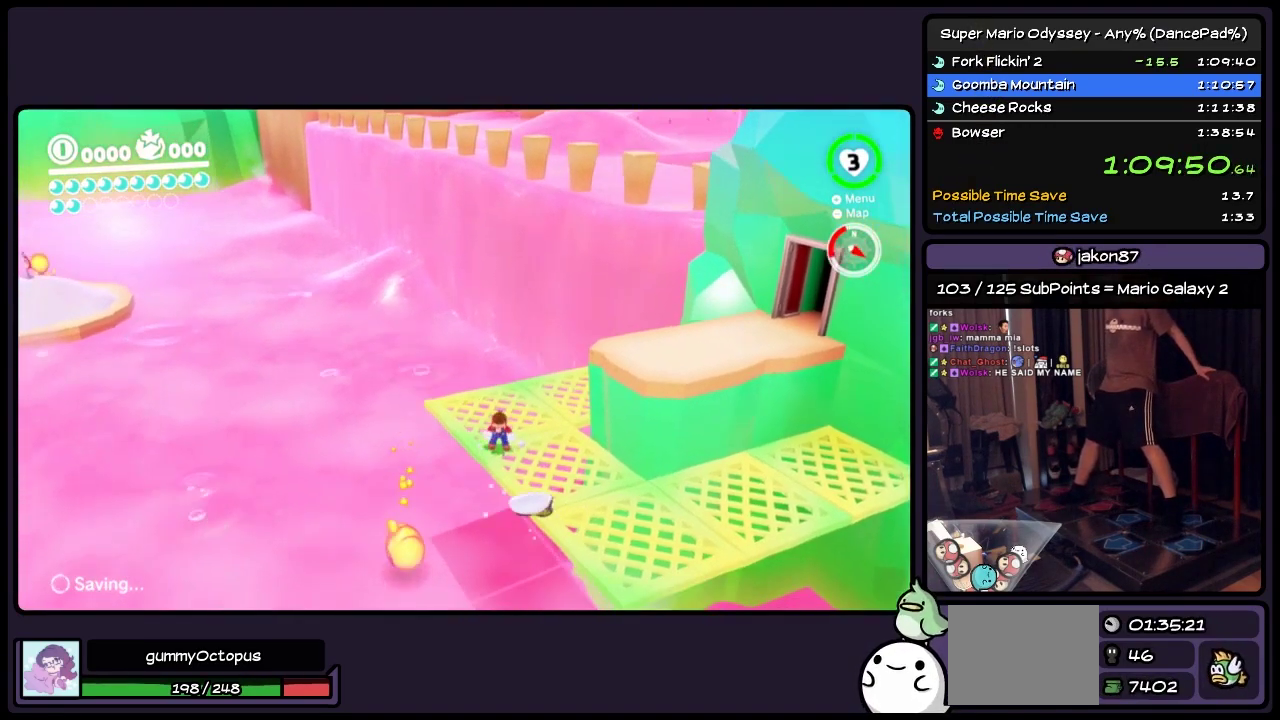
{"buttons": ["Y", "DPAD_DOWN"], "events": [[200, "DPAD_DOWN", "down"], [400, "Y", "down"]]}